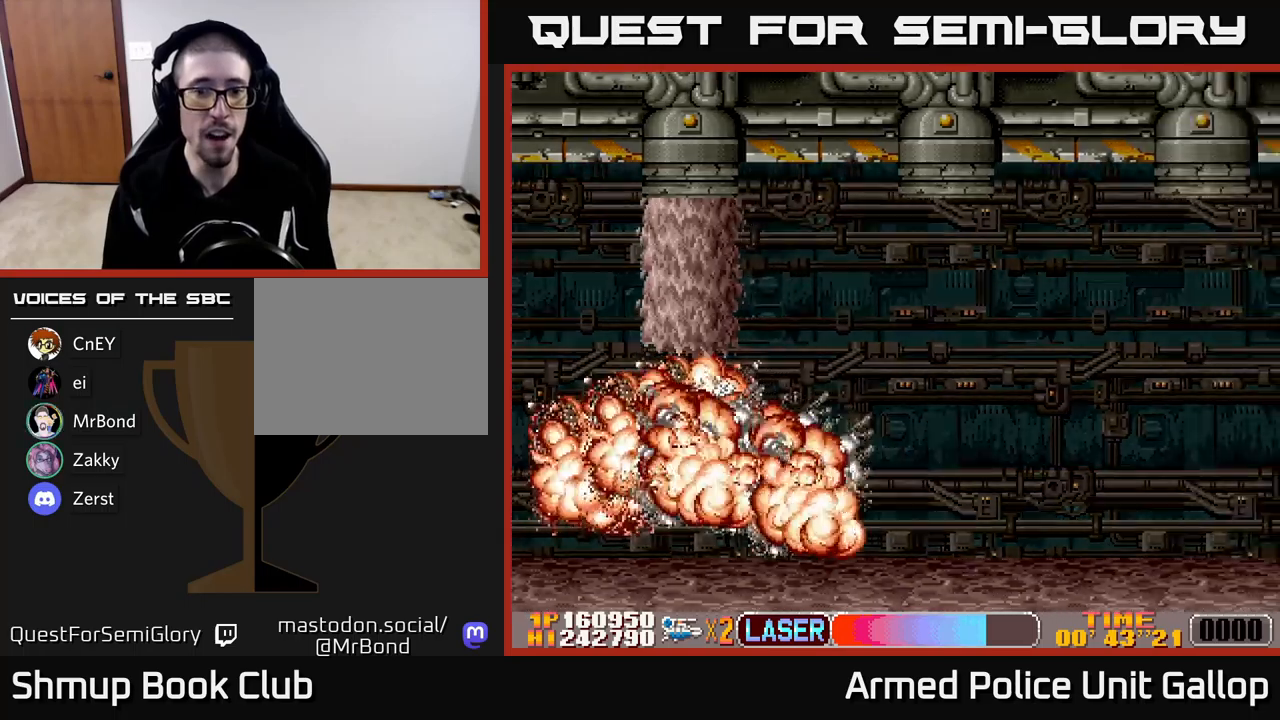
Gameplay with a controller (Xbox layout); each line is a JSON object with the inputs held at the frame after it. "events" lists button and stick changes between this image and that frame as [ms after this image, input, new state], when the widget could be followed in between. Not read: right_stick.
{"buttons": [], "left_stick": "center", "events": [[150, "A", "up"], [150, "DPAD_RIGHT", "up"]]}
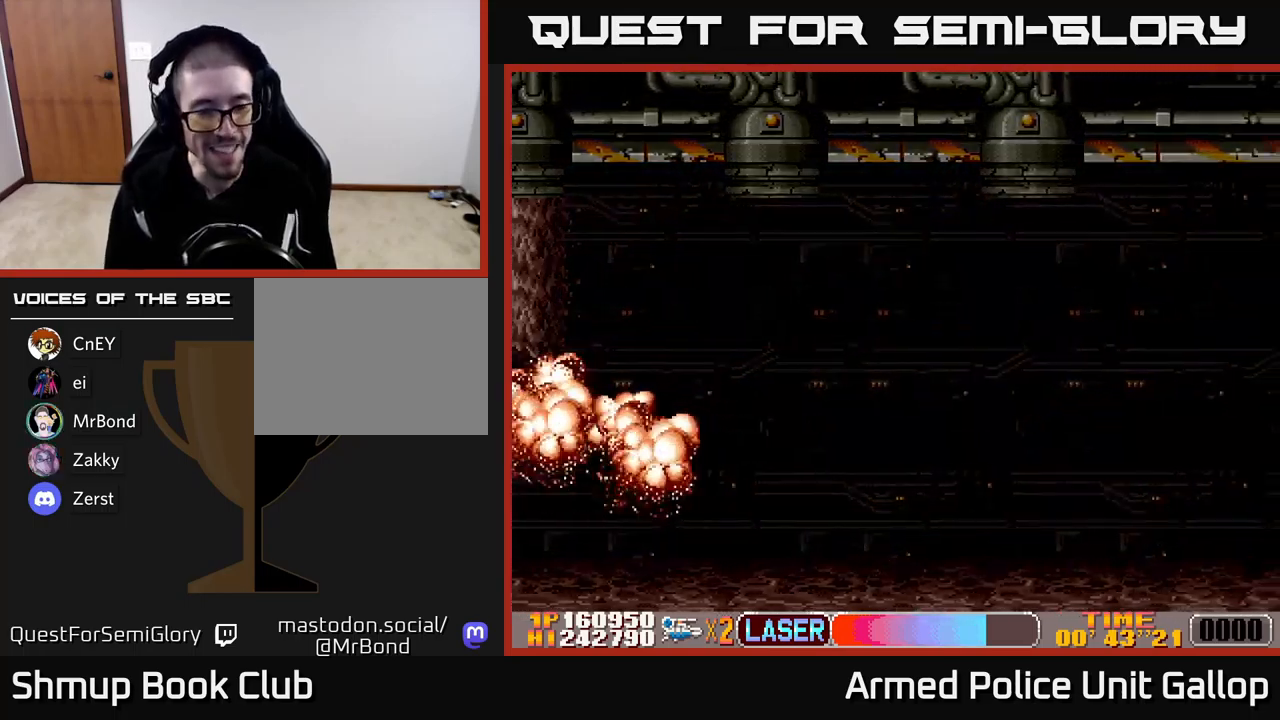
{"buttons": [], "left_stick": "center", "events": []}
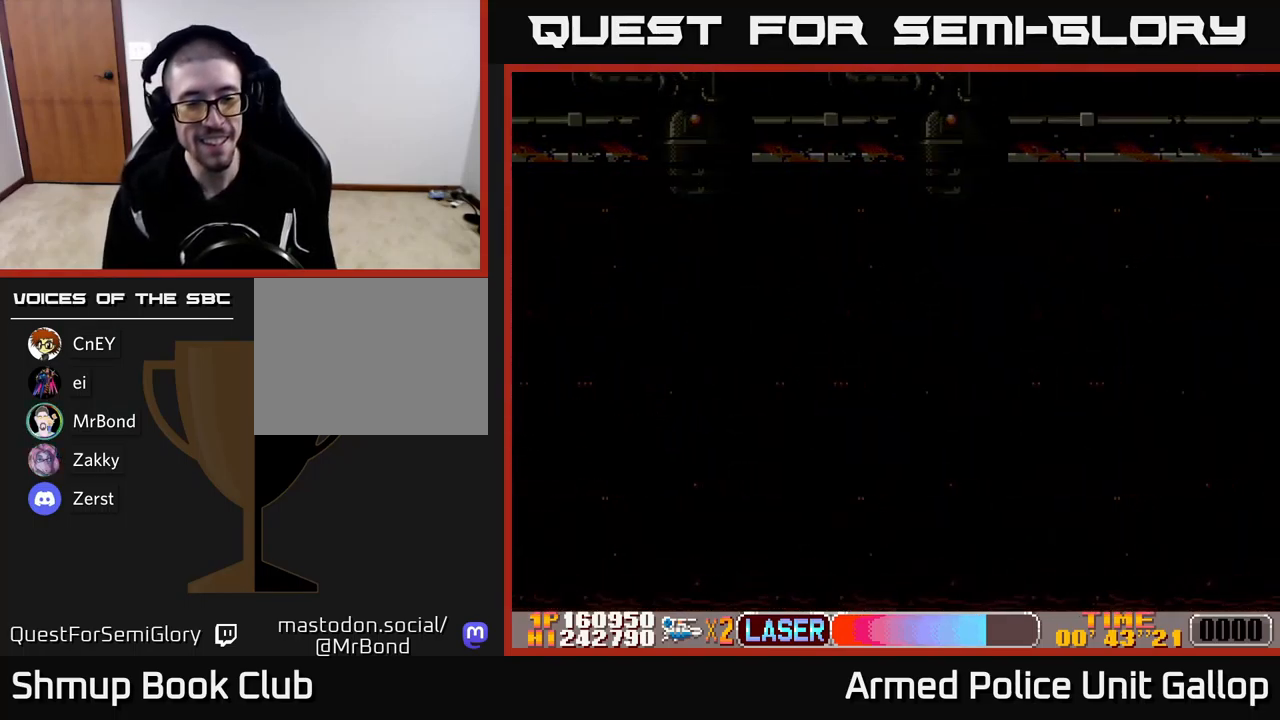
{"buttons": [], "left_stick": "center", "events": []}
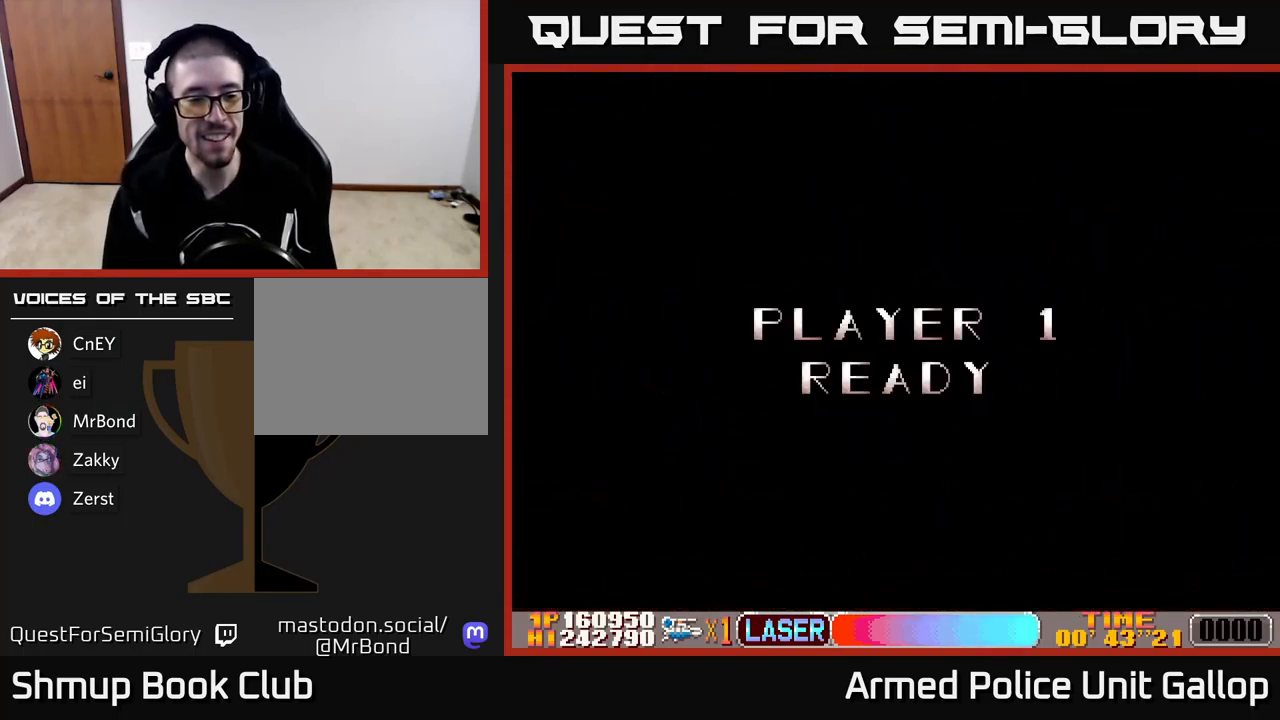
{"buttons": ["DPAD_RIGHT"], "left_stick": "center", "events": [[483, "DPAD_RIGHT", "down"]]}
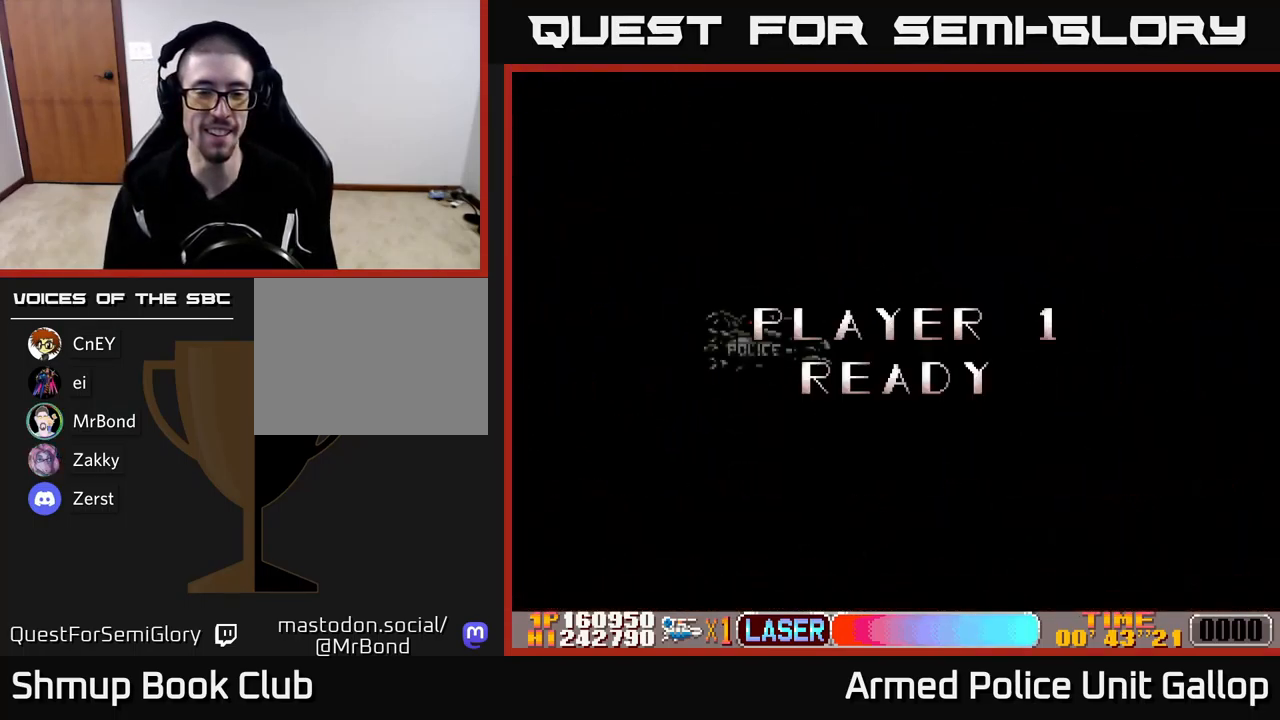
{"buttons": ["A", "DPAD_RIGHT"], "left_stick": "center", "events": [[383, "A", "down"]]}
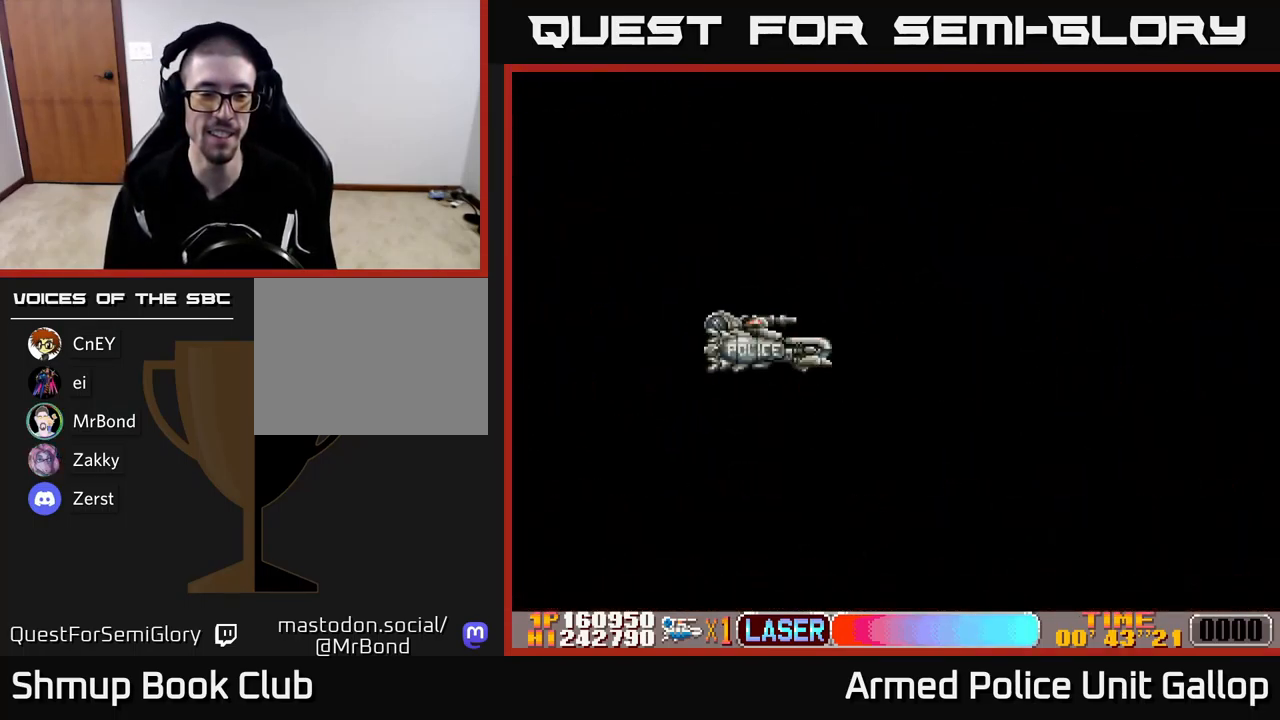
{"buttons": ["DPAD_RIGHT"], "left_stick": "center", "events": [[183, "A", "up"]]}
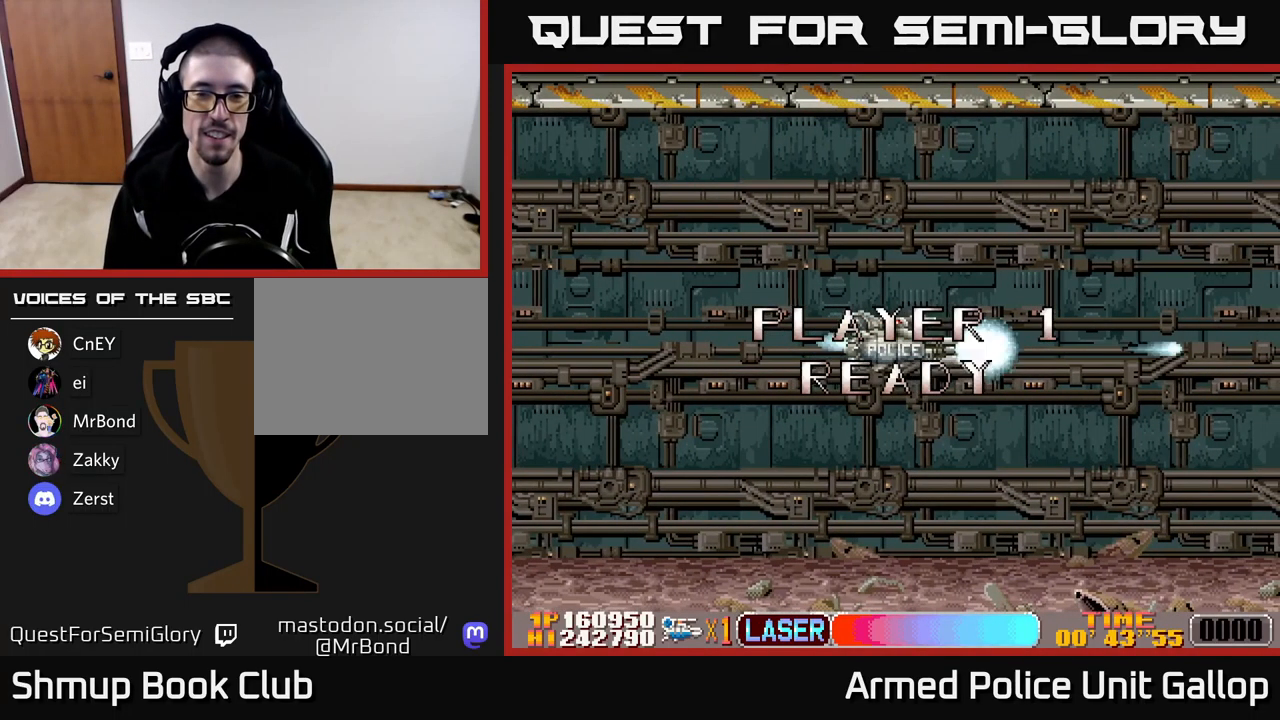
{"buttons": ["A", "DPAD_RIGHT"], "left_stick": "center", "events": [[133, "A", "down"]]}
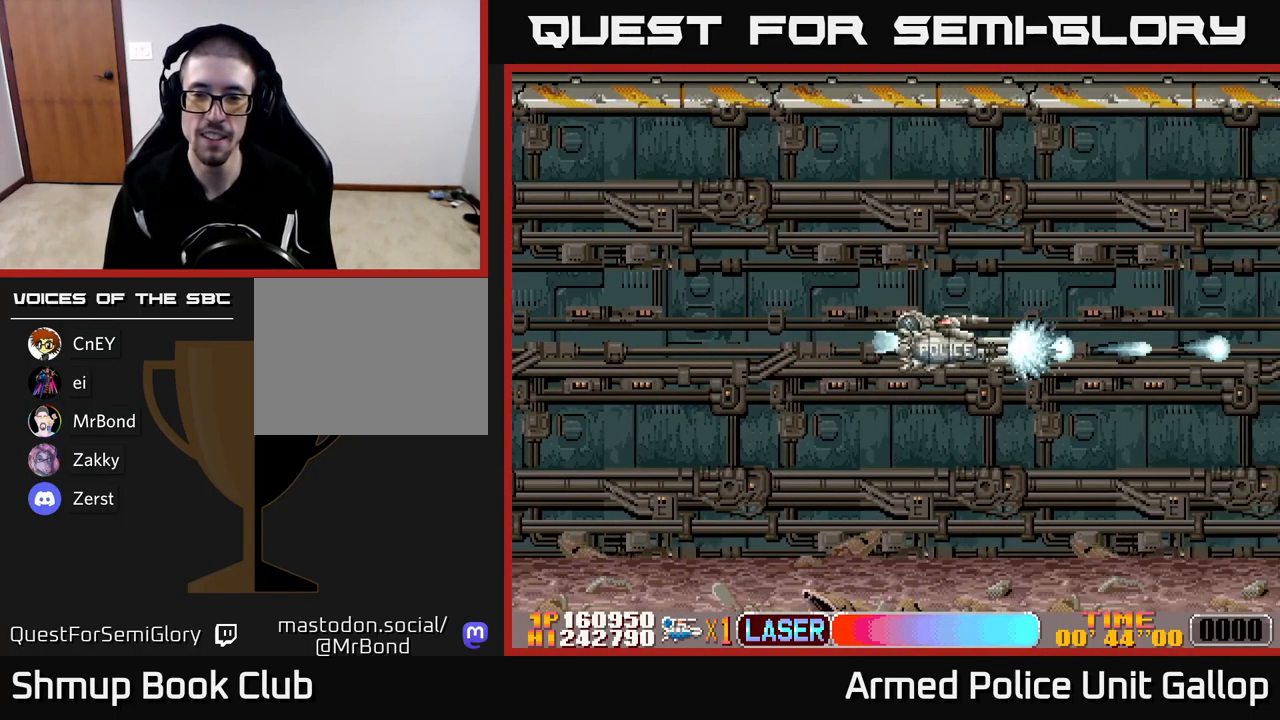
{"buttons": ["A"], "left_stick": "center", "events": [[233, "DPAD_RIGHT", "up"]]}
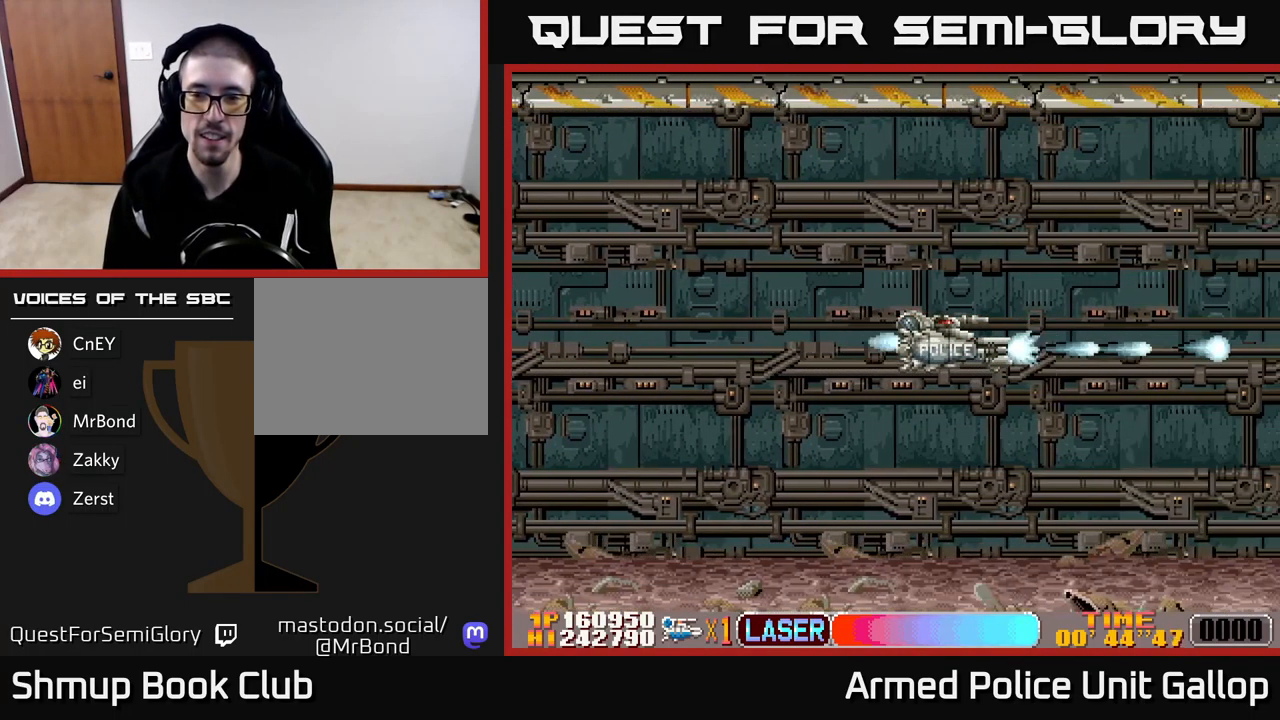
{"buttons": ["A"], "left_stick": "center", "events": []}
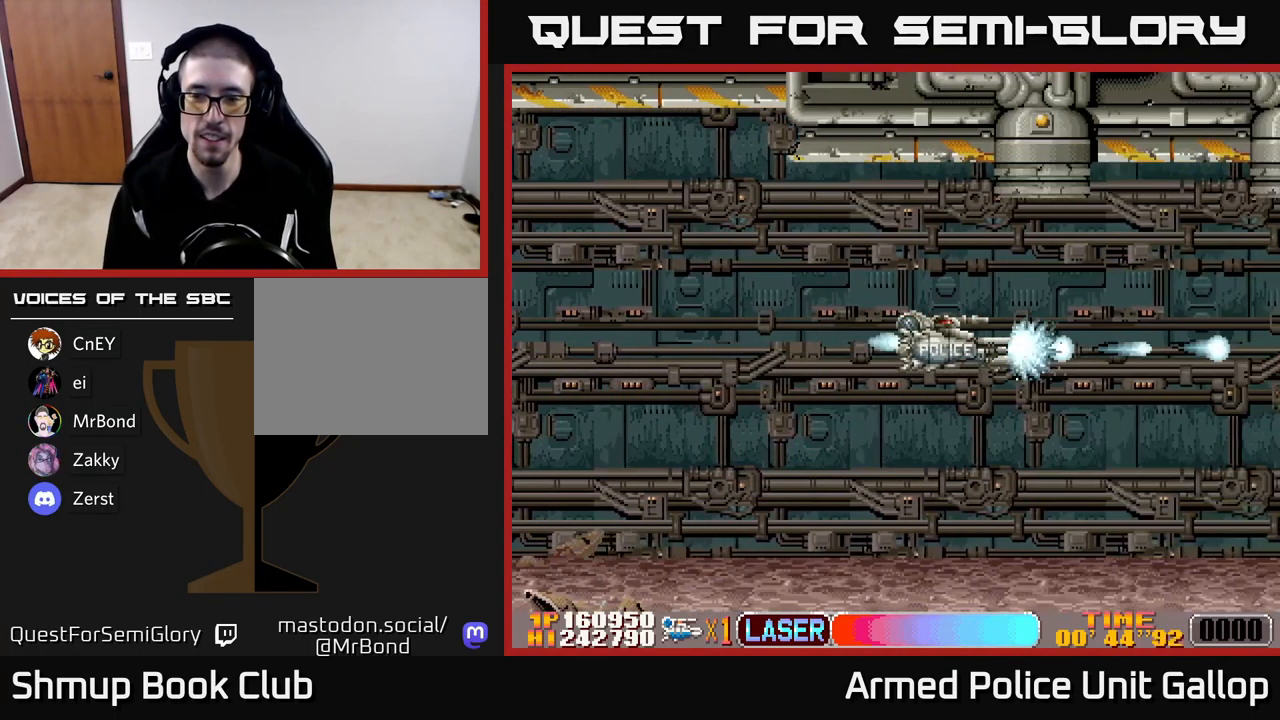
{"buttons": ["A", "DPAD_DOWN", "DPAD_RIGHT"], "left_stick": "center", "events": [[334, "DPAD_DOWN", "down"], [484, "DPAD_RIGHT", "down"]]}
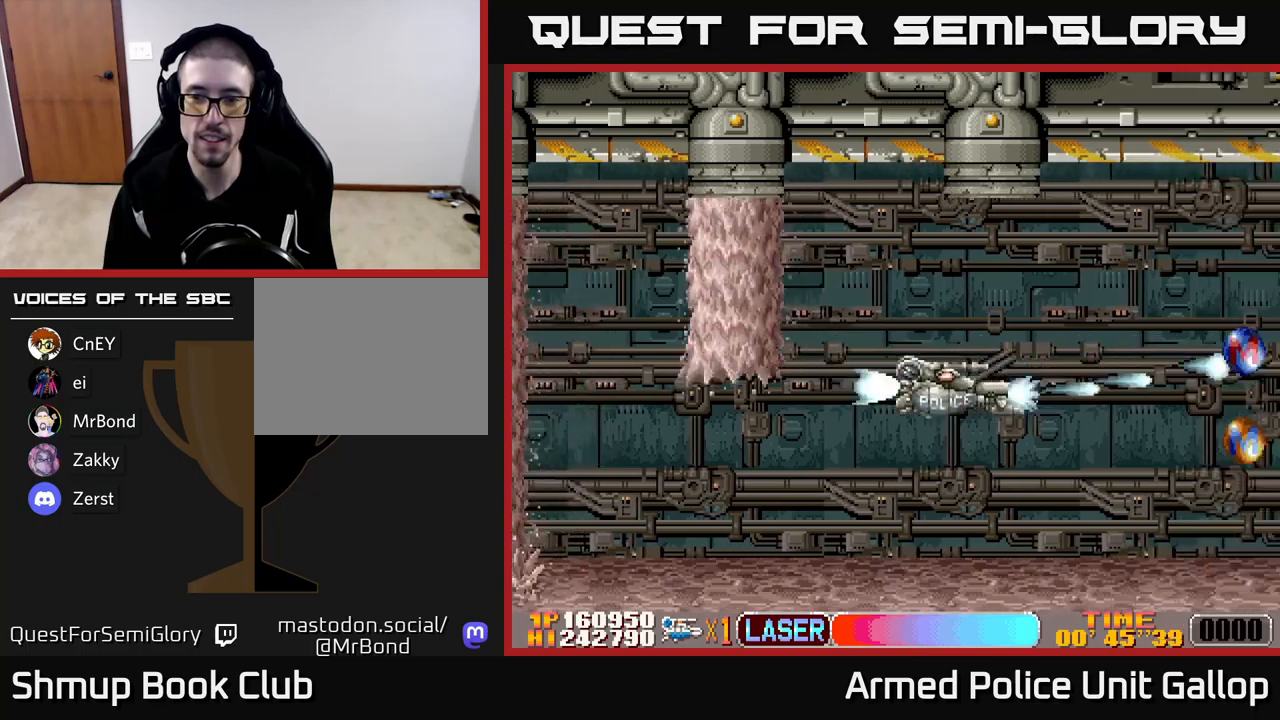
{"buttons": ["A", "DPAD_DOWN", "DPAD_LEFT"], "left_stick": "center", "events": [[34, "DPAD_DOWN", "up"], [384, "DPAD_RIGHT", "up"], [400, "DPAD_DOWN", "down"], [500, "DPAD_LEFT", "down"]]}
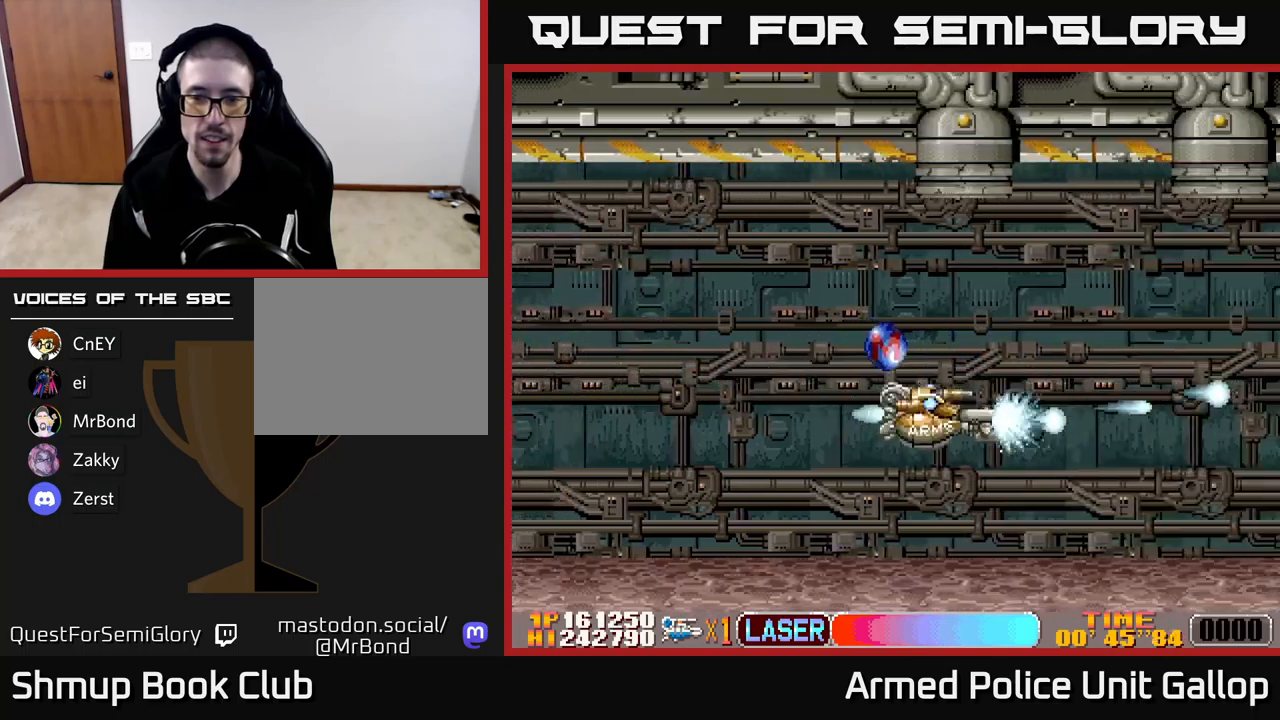
{"buttons": ["A", "DPAD_RIGHT"], "left_stick": "center", "events": [[17, "DPAD_DOWN", "up"], [200, "DPAD_UP", "down"], [234, "DPAD_LEFT", "up"], [317, "DPAD_RIGHT", "down"], [367, "DPAD_UP", "up"], [434, "DPAD_DOWN", "down"], [500, "DPAD_DOWN", "up"]]}
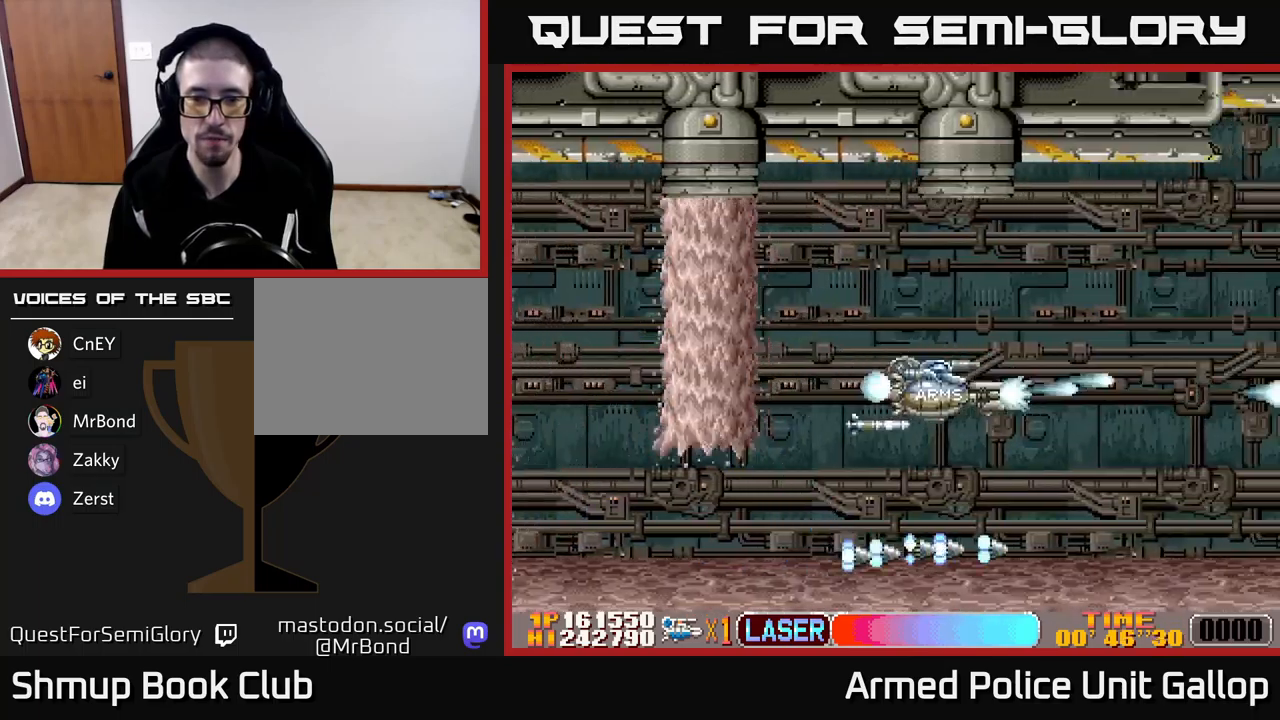
{"buttons": ["A", "DPAD_UP", "DPAD_RIGHT"], "left_stick": "center", "events": [[34, "DPAD_DOWN", "down"], [84, "DPAD_DOWN", "up"], [300, "DPAD_UP", "down"]]}
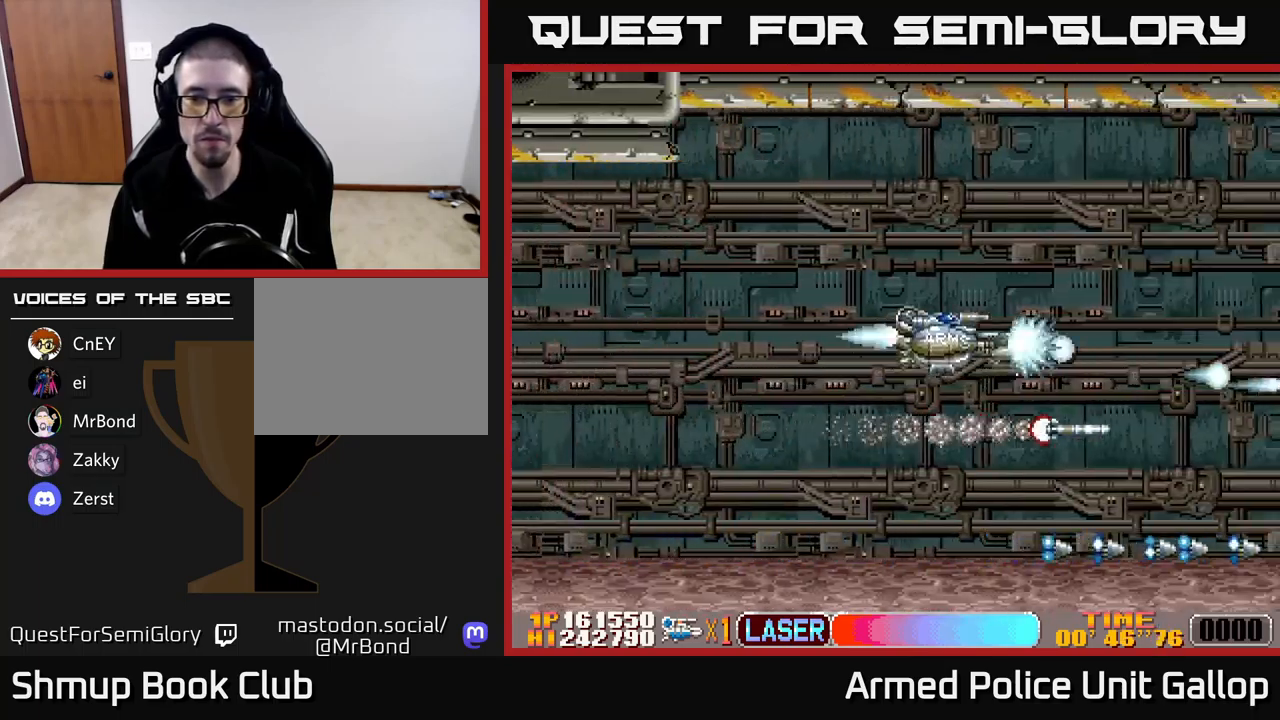
{"buttons": ["A"], "left_stick": "center", "events": [[50, "DPAD_UP", "up"], [100, "DPAD_RIGHT", "up"], [167, "DPAD_UP", "down"], [367, "DPAD_RIGHT", "down"], [367, "DPAD_UP", "up"], [484, "DPAD_RIGHT", "up"]]}
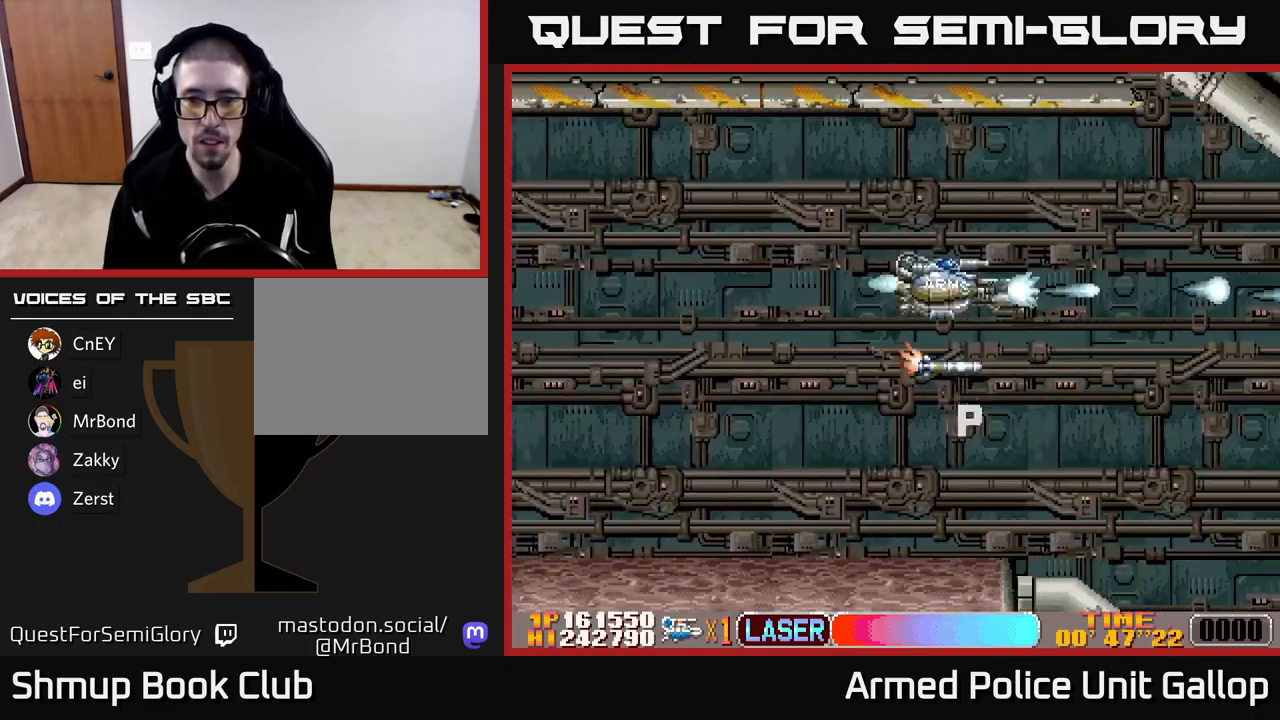
{"buttons": ["A", "DPAD_DOWN", "DPAD_LEFT"], "left_stick": "center", "events": [[200, "DPAD_DOWN", "down"], [300, "DPAD_LEFT", "down"]]}
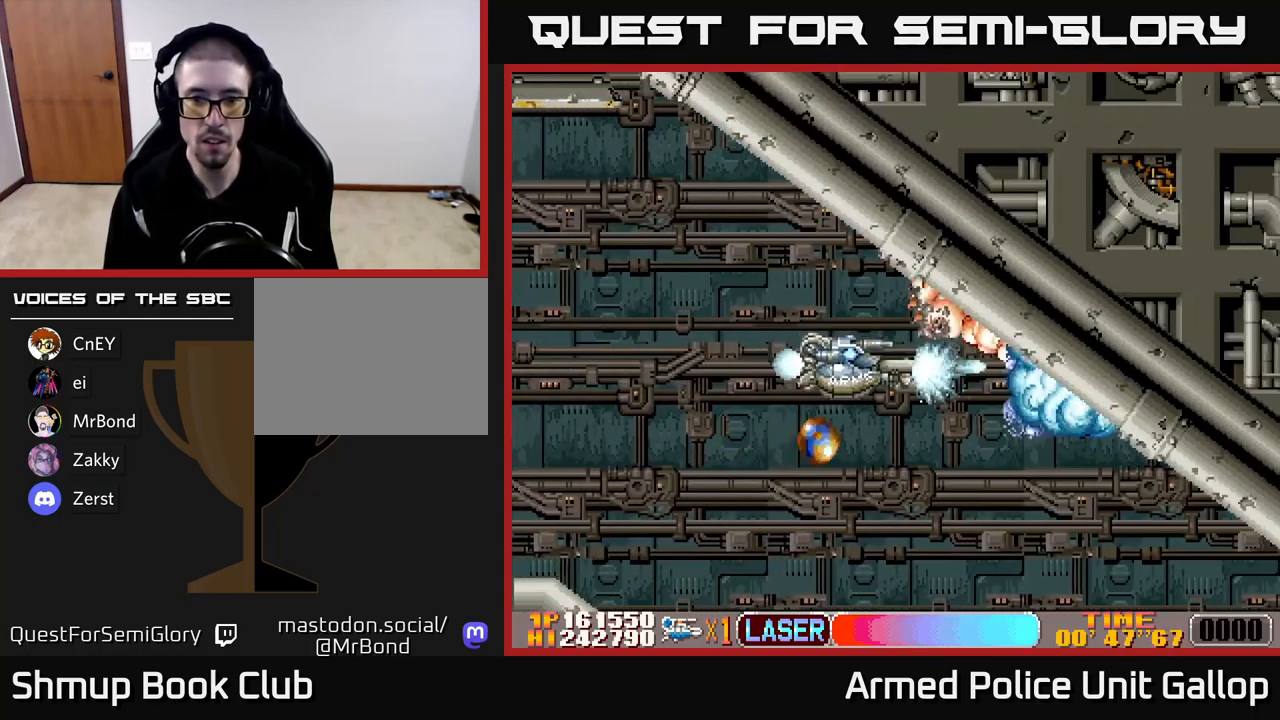
{"buttons": ["A", "DPAD_DOWN", "DPAD_RIGHT"], "left_stick": "center", "events": [[250, "DPAD_LEFT", "up"], [300, "DPAD_RIGHT", "down"]]}
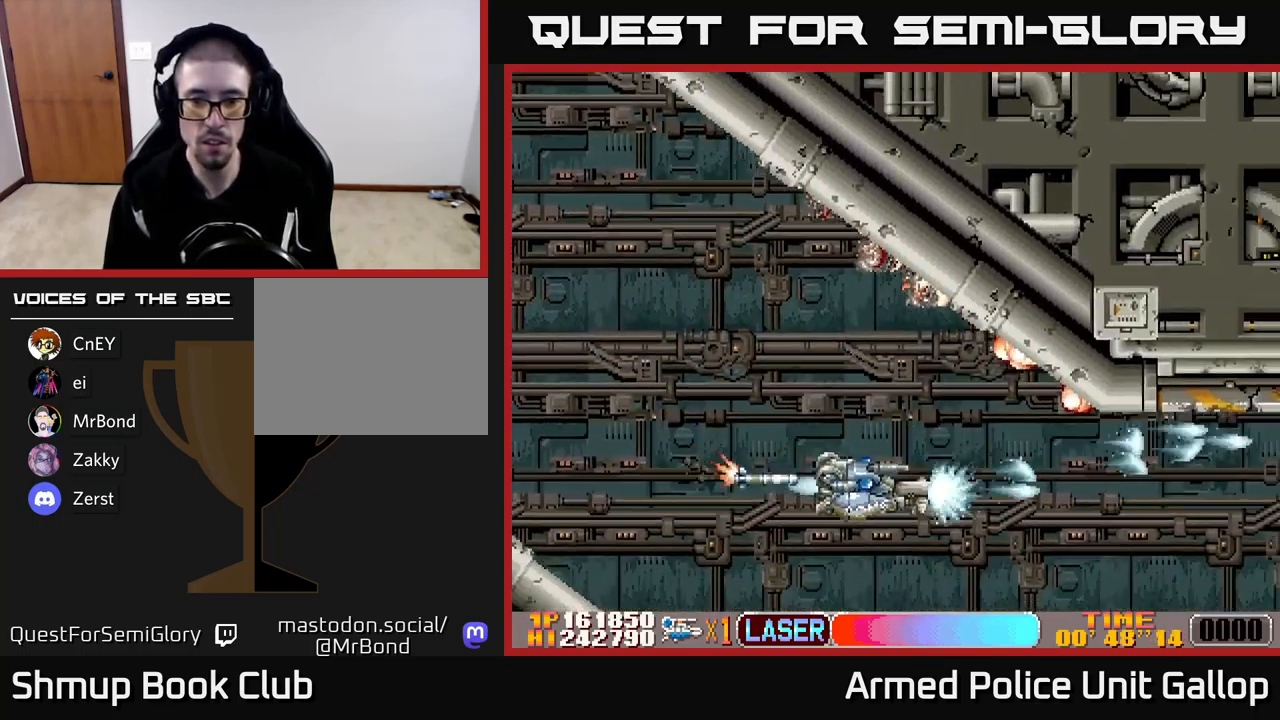
{"buttons": ["A", "DPAD_UP", "DPAD_RIGHT"], "left_stick": "center", "events": [[17, "DPAD_DOWN", "up"], [117, "DPAD_UP", "down"]]}
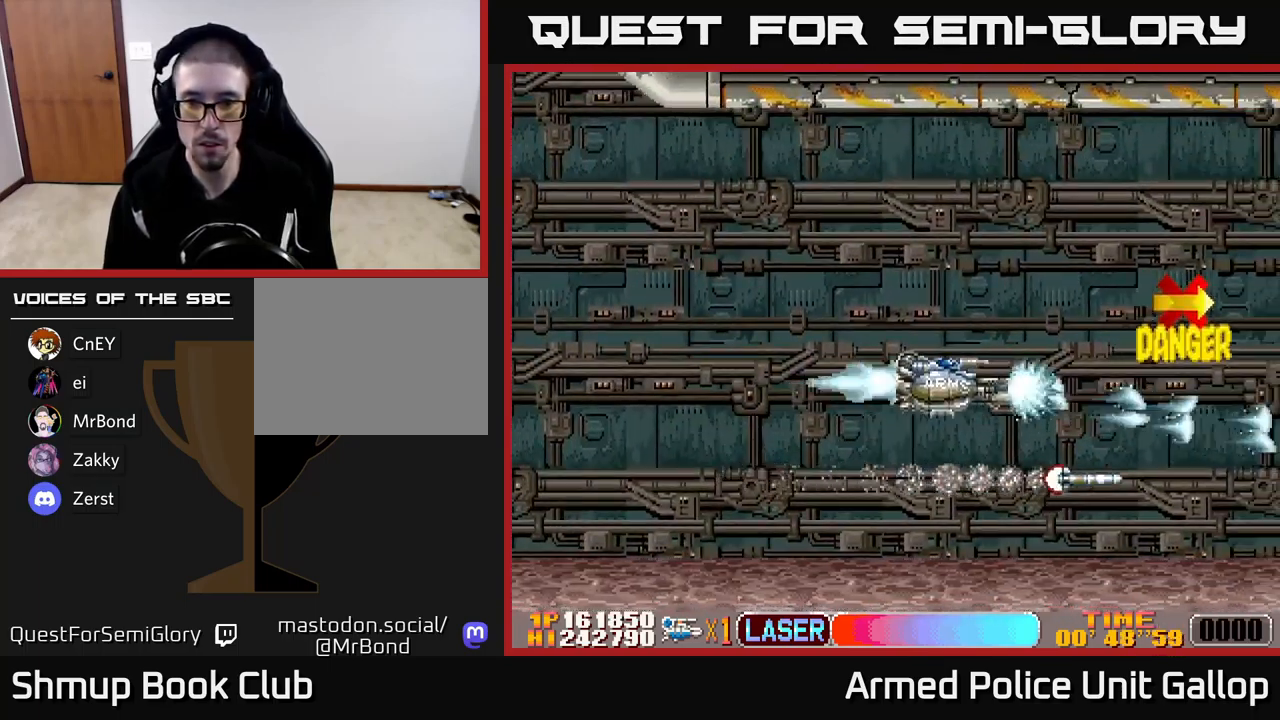
{"buttons": ["A", "DPAD_DOWN", "DPAD_RIGHT"], "left_stick": "center", "events": [[384, "DPAD_UP", "up"], [417, "DPAD_DOWN", "down"]]}
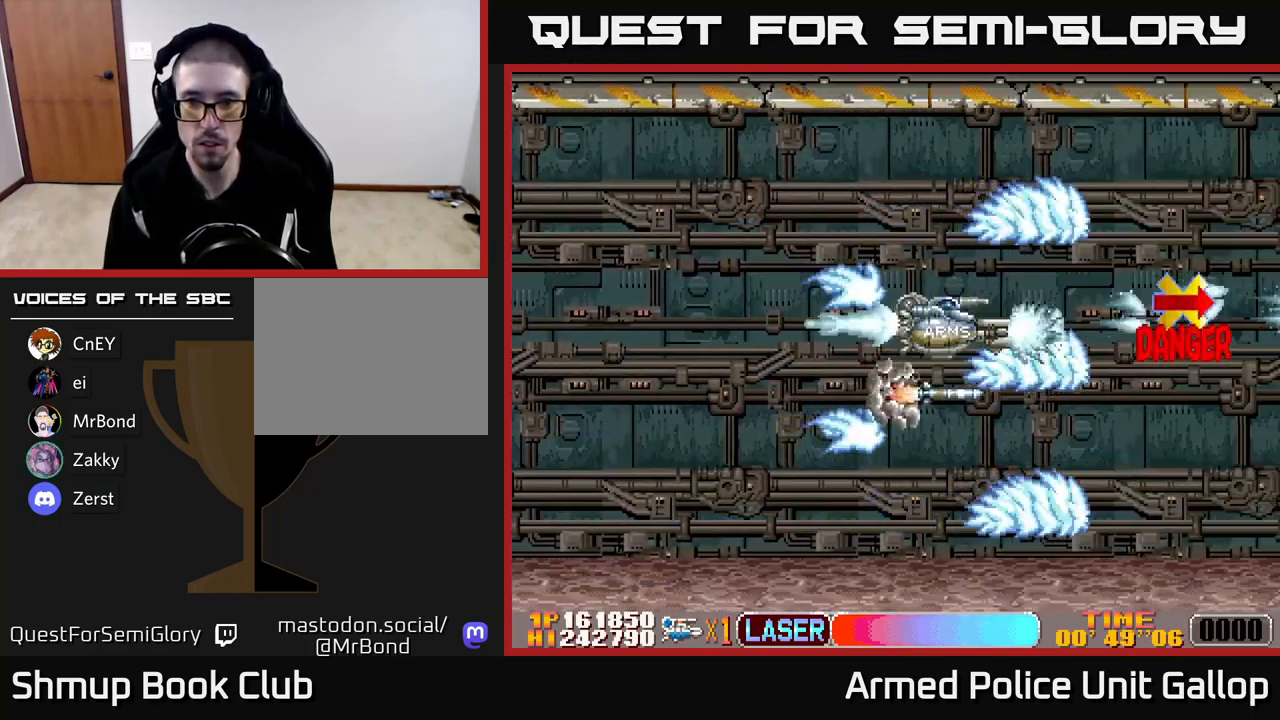
{"buttons": ["B", "DPAD_LEFT"], "left_stick": "center", "events": [[50, "DPAD_DOWN", "up"], [100, "DPAD_RIGHT", "up"], [134, "B", "down"], [134, "DPAD_LEFT", "down"], [150, "A", "up"], [367, "DPAD_DOWN", "down"], [434, "DPAD_DOWN", "up"]]}
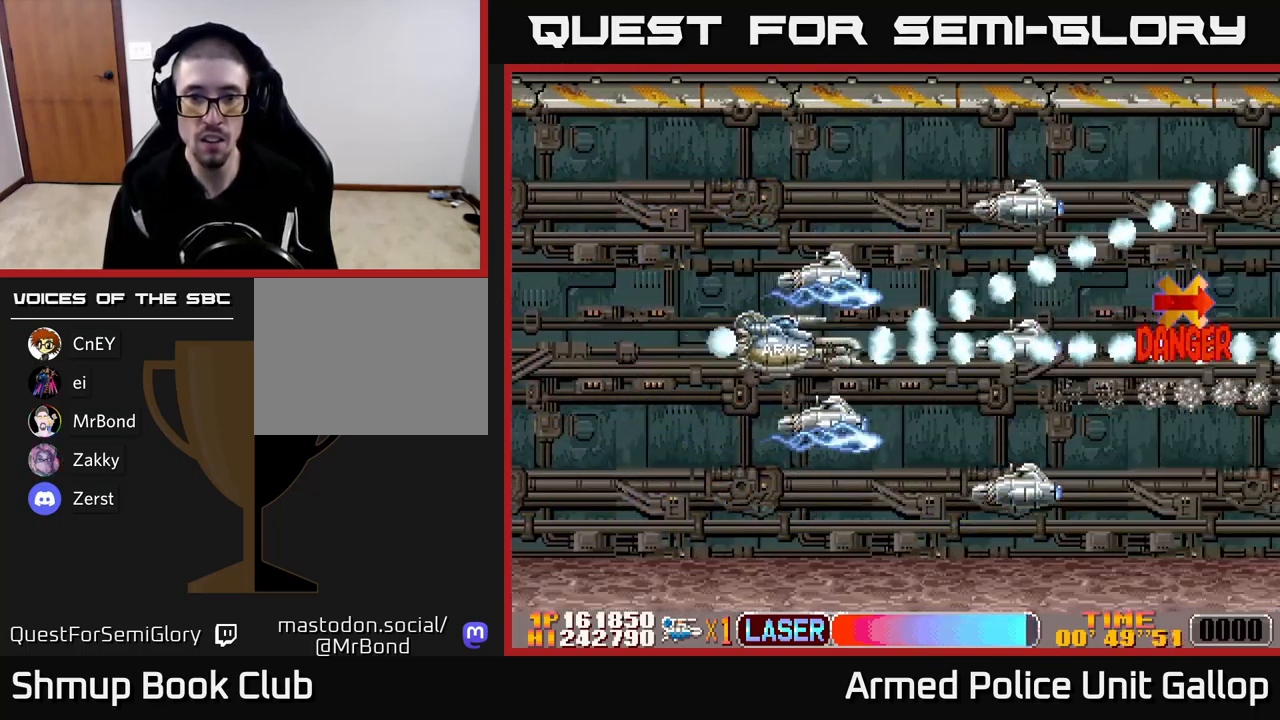
{"buttons": ["A", "DPAD_DOWN", "DPAD_LEFT"], "left_stick": "center", "events": [[234, "A", "down"], [267, "B", "up"], [434, "DPAD_DOWN", "down"]]}
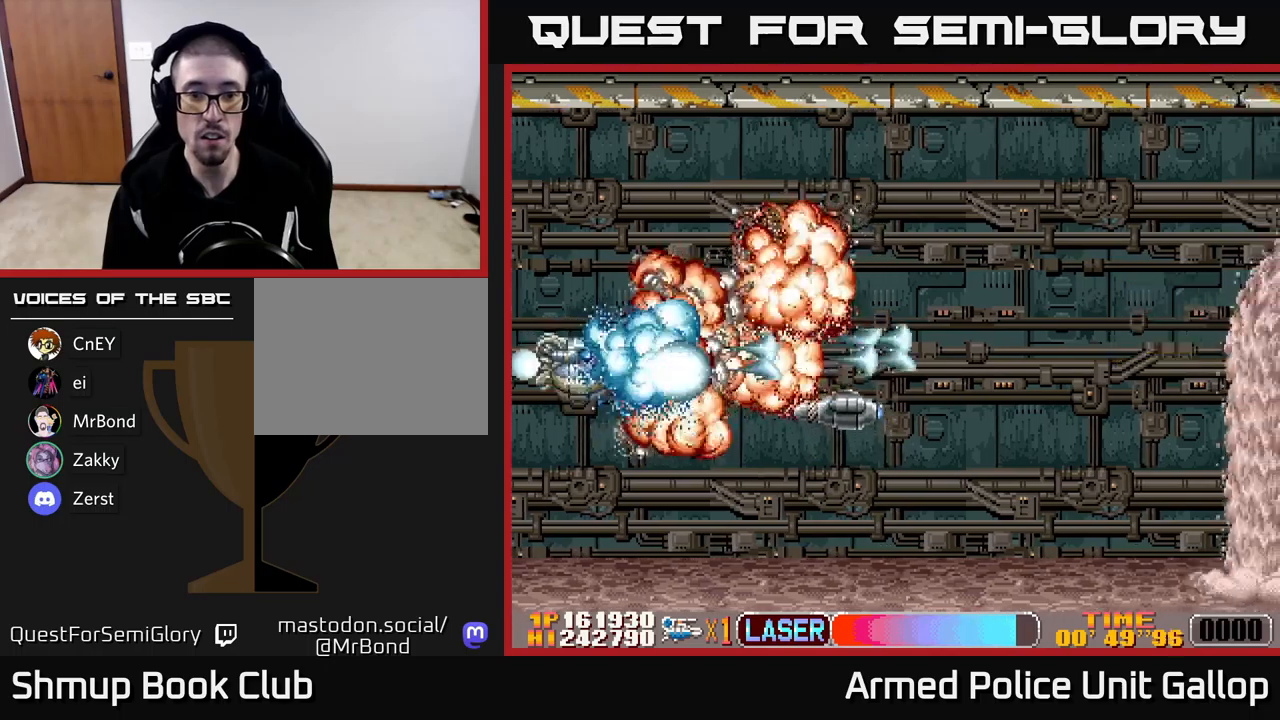
{"buttons": ["B", "DPAD_UP"], "left_stick": "center", "events": [[83, "DPAD_DOWN", "up"], [117, "DPAD_UP", "down"], [150, "DPAD_LEFT", "up"], [183, "DPAD_RIGHT", "down"], [233, "B", "down"], [250, "DPAD_RIGHT", "up"], [267, "A", "up"], [283, "DPAD_RIGHT", "down"], [500, "DPAD_RIGHT", "up"]]}
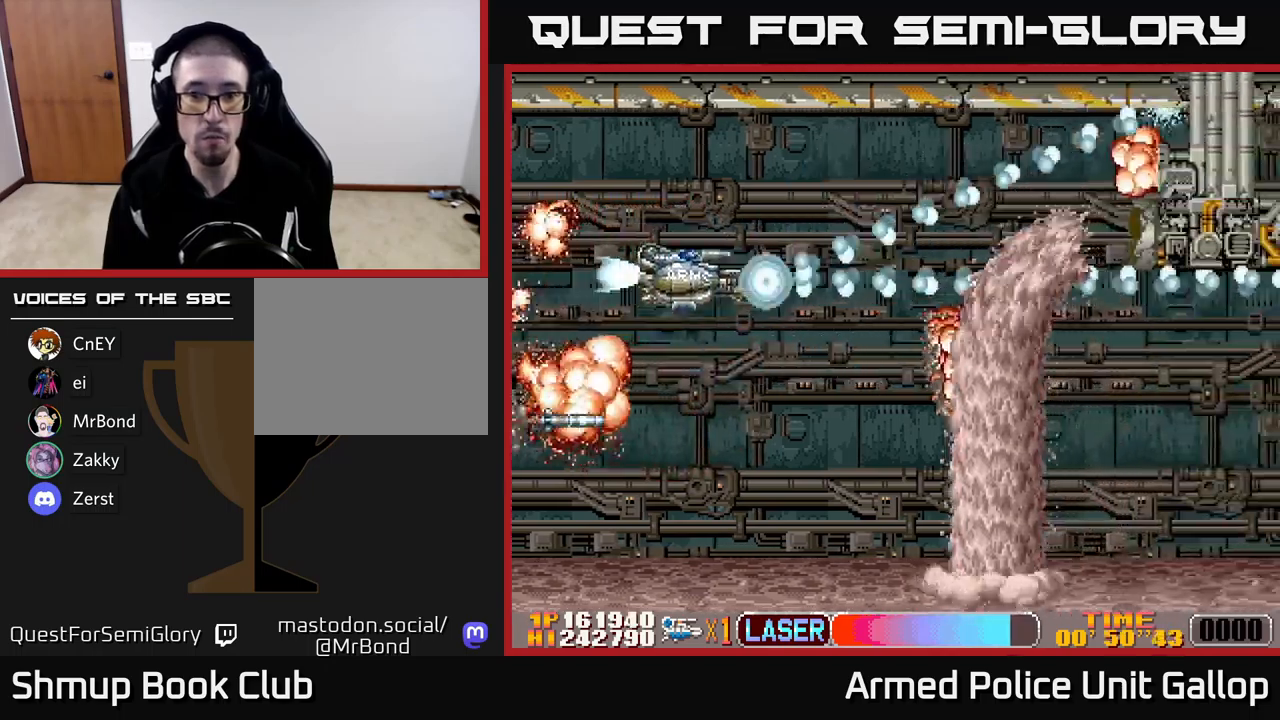
{"buttons": ["B", "DPAD_DOWN", "DPAD_RIGHT"], "left_stick": "center", "events": [[50, "A", "down"], [67, "B", "up"], [117, "DPAD_LEFT", "down"], [183, "DPAD_UP", "up"], [217, "DPAD_DOWN", "down"], [267, "B", "down"], [333, "A", "up"], [333, "DPAD_LEFT", "up"], [417, "DPAD_RIGHT", "down"]]}
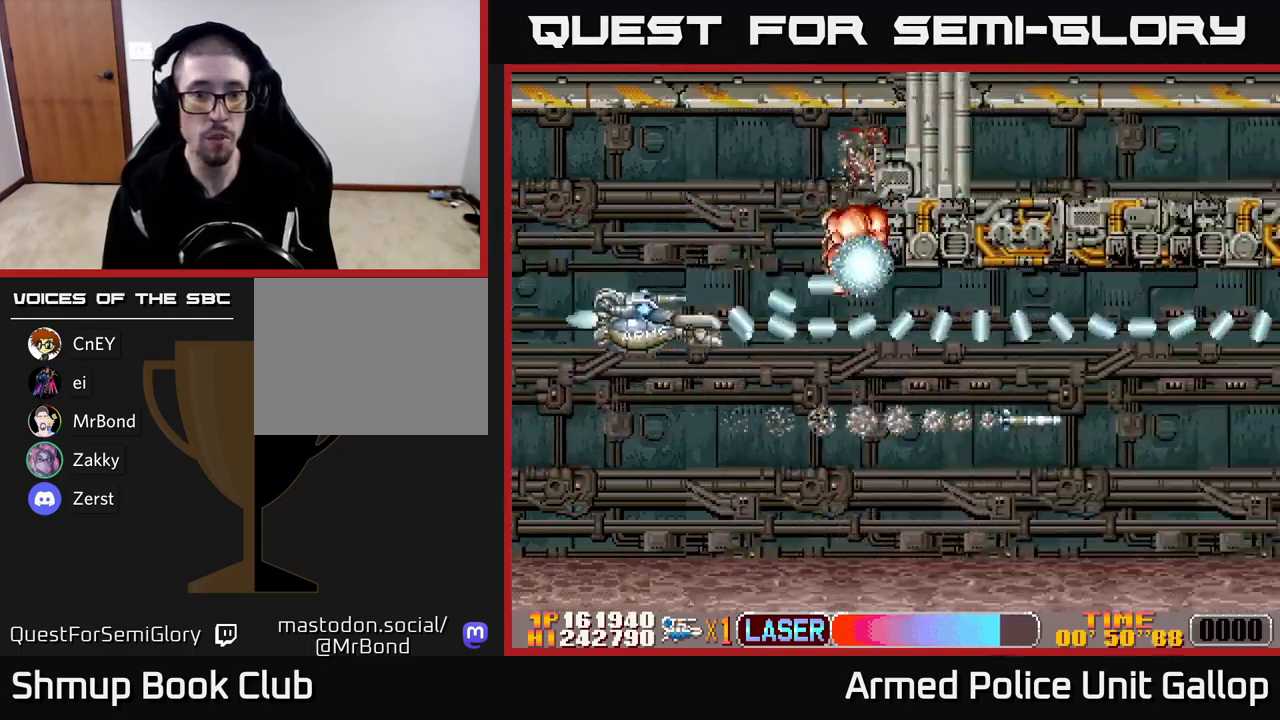
{"buttons": ["A", "DPAD_RIGHT"], "left_stick": "center", "events": [[117, "A", "down"], [133, "B", "up"], [500, "DPAD_DOWN", "up"]]}
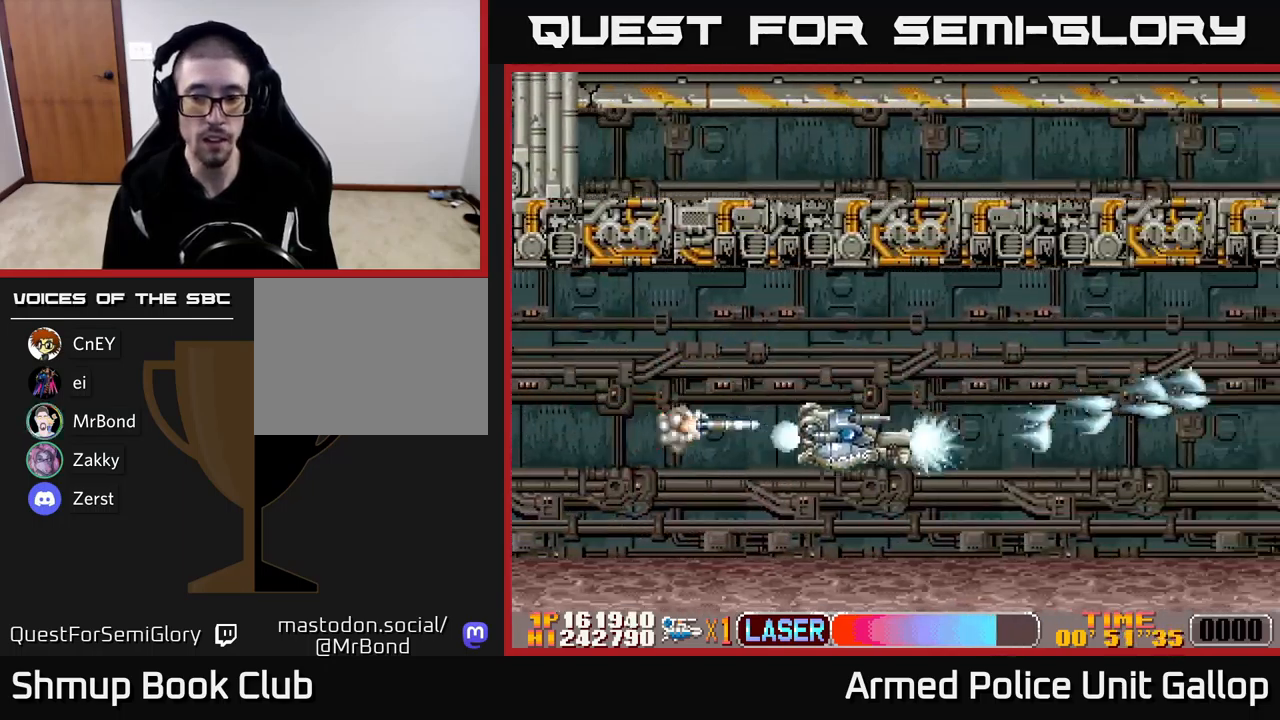
{"buttons": ["B", "DPAD_DOWN"], "left_stick": "center", "events": [[83, "A", "up"], [83, "B", "down"], [167, "DPAD_DOWN", "down"], [333, "DPAD_DOWN", "up"], [467, "DPAD_DOWN", "down"], [483, "DPAD_RIGHT", "up"]]}
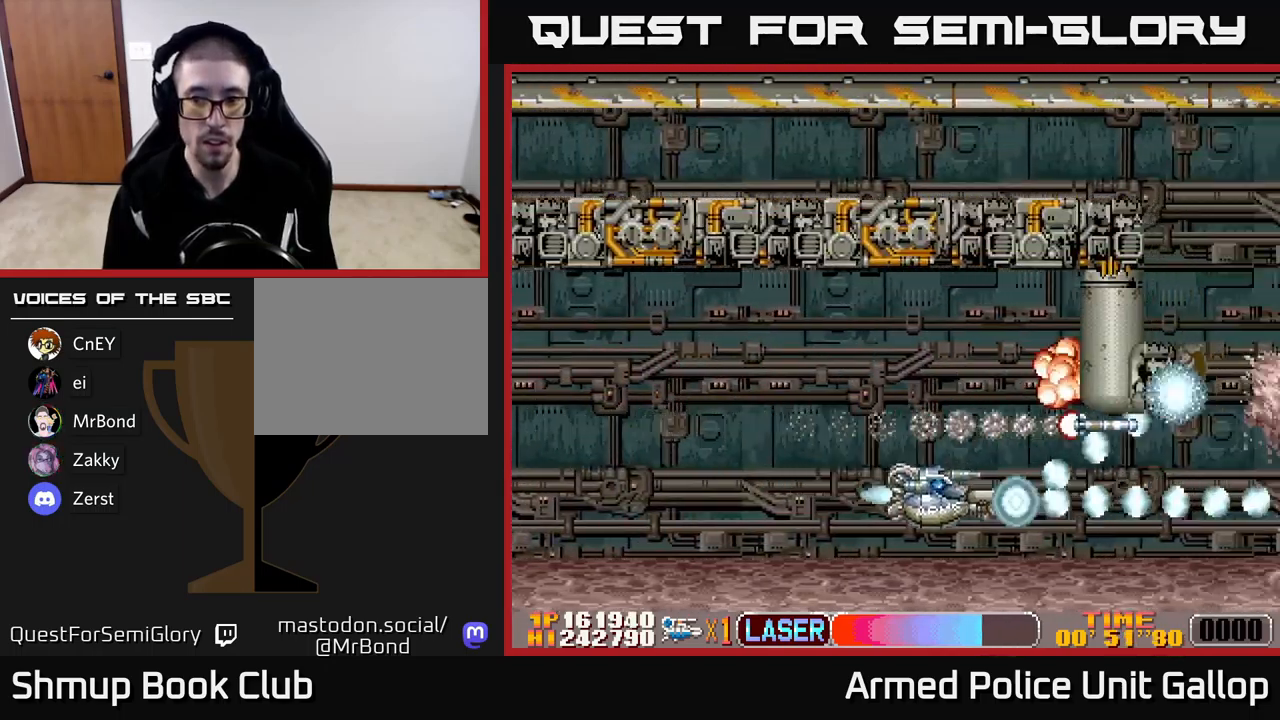
{"buttons": ["A", "DPAD_UP", "DPAD_RIGHT"], "left_stick": "center", "events": [[17, "DPAD_LEFT", "down"], [33, "DPAD_DOWN", "up"], [150, "DPAD_LEFT", "up"], [167, "A", "down"], [167, "B", "up"], [183, "DPAD_RIGHT", "down"], [367, "DPAD_UP", "down"], [417, "DPAD_RIGHT", "up"], [500, "DPAD_RIGHT", "down"]]}
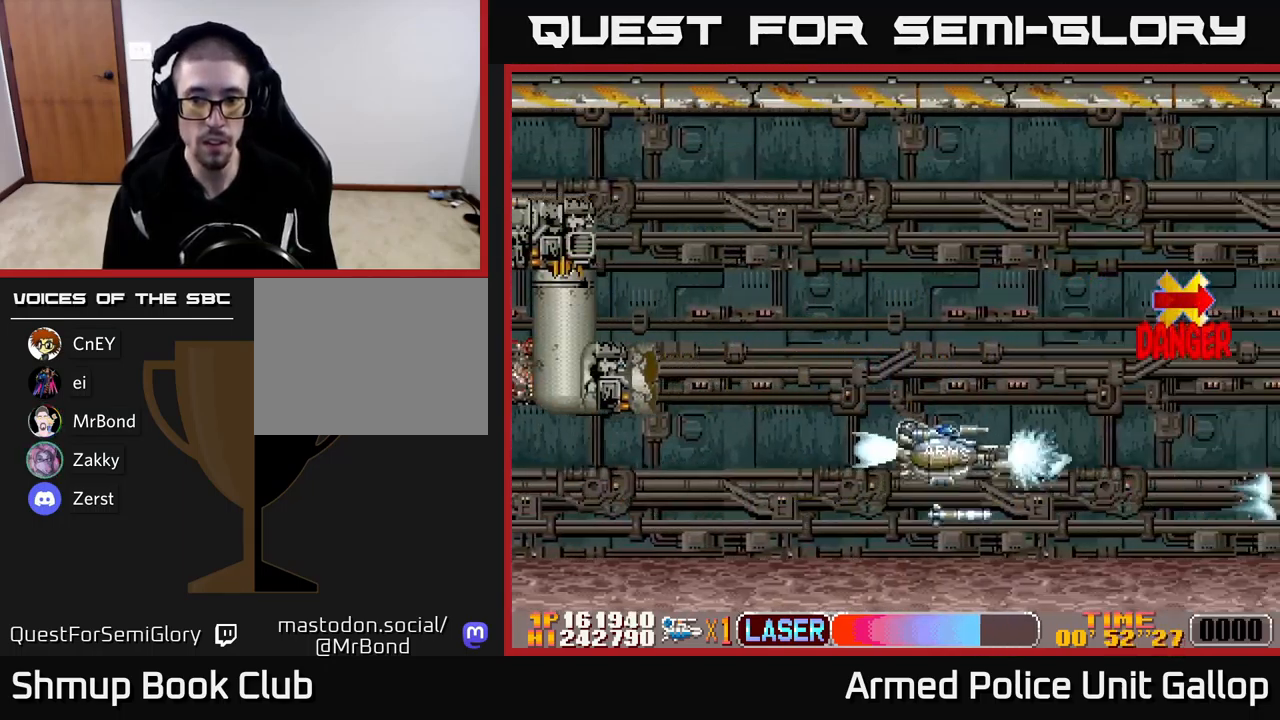
{"buttons": ["A", "DPAD_LEFT"], "left_stick": "center", "events": [[33, "DPAD_RIGHT", "up"], [483, "DPAD_LEFT", "down"], [500, "DPAD_UP", "up"]]}
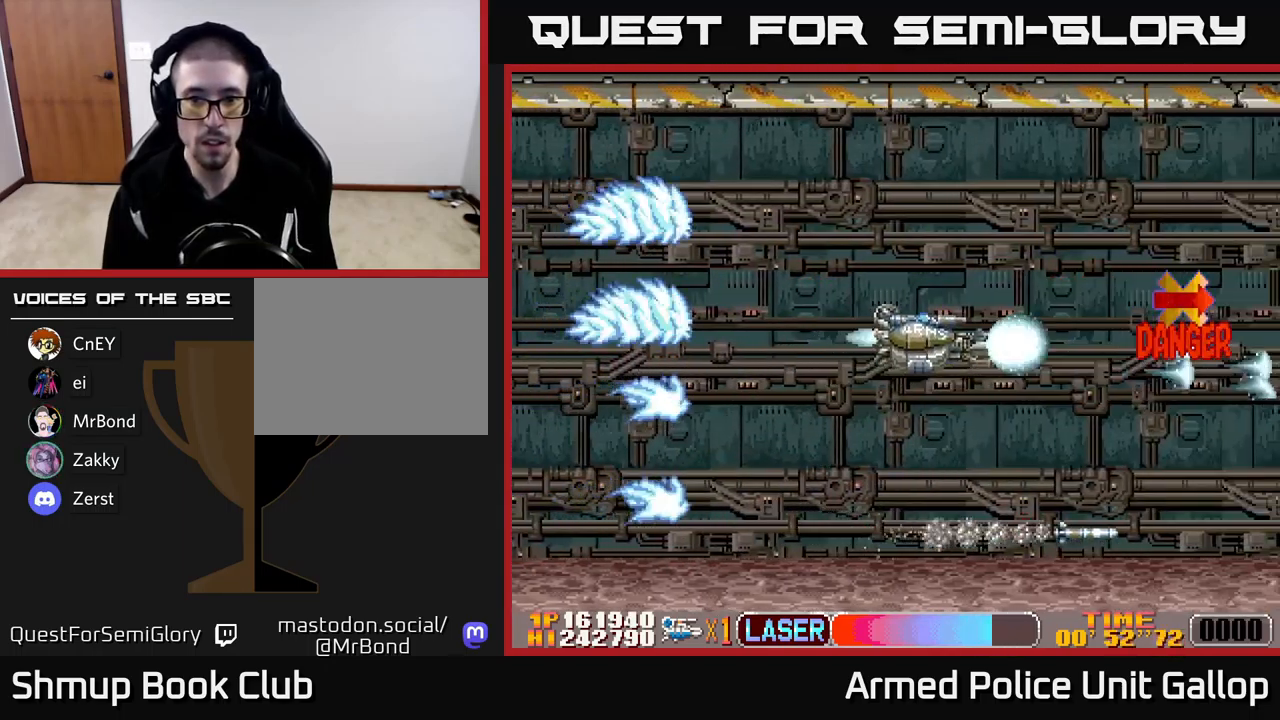
{"buttons": ["B", "DPAD_UP", "DPAD_RIGHT"], "left_stick": "center", "events": [[67, "A", "up"], [67, "B", "down"], [250, "DPAD_DOWN", "down"], [250, "DPAD_LEFT", "up"], [300, "DPAD_RIGHT", "down"], [317, "DPAD_DOWN", "up"], [350, "DPAD_RIGHT", "up"], [350, "DPAD_UP", "down"], [483, "DPAD_RIGHT", "down"]]}